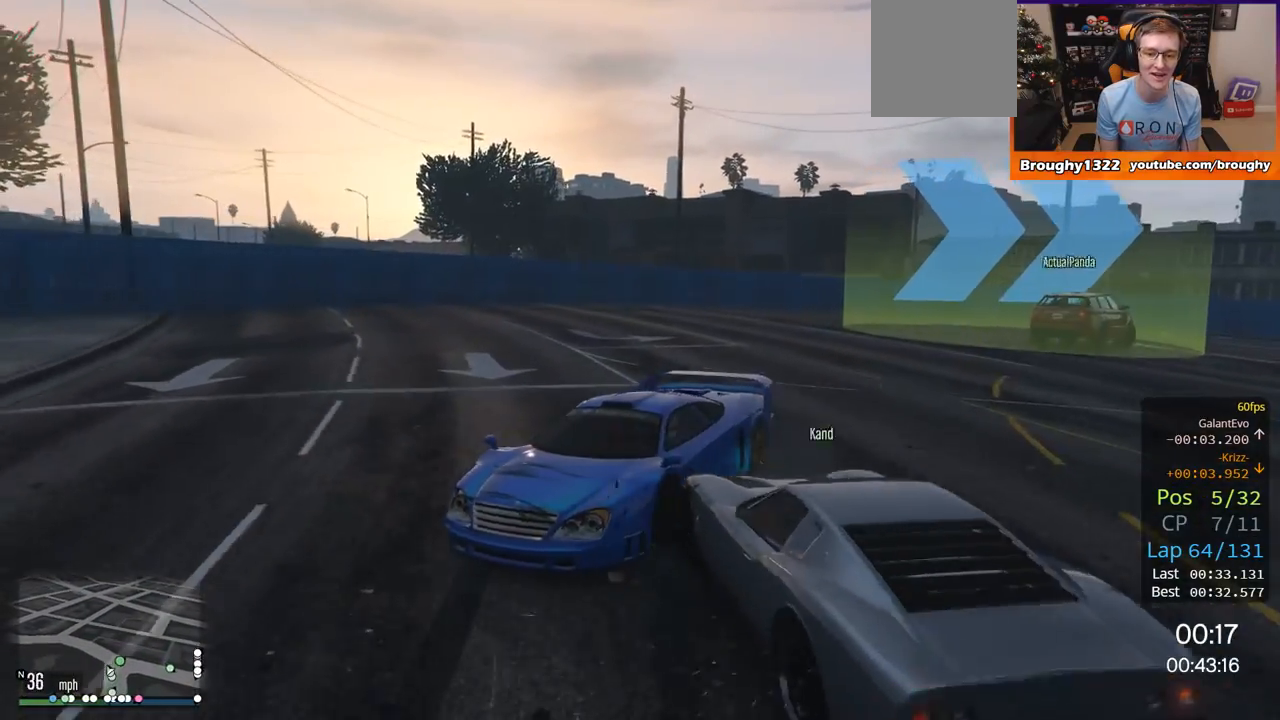
Gameplay with a controller (Xbox layout); each line is a JSON object with the inputs held at the frame after it. "events" lists button and stick changes between this image and that frame as [ms after this image, input, new state], when the widget could be followed in between.
{"buttons": [], "left_stick": "right", "right_stick": "left", "events": []}
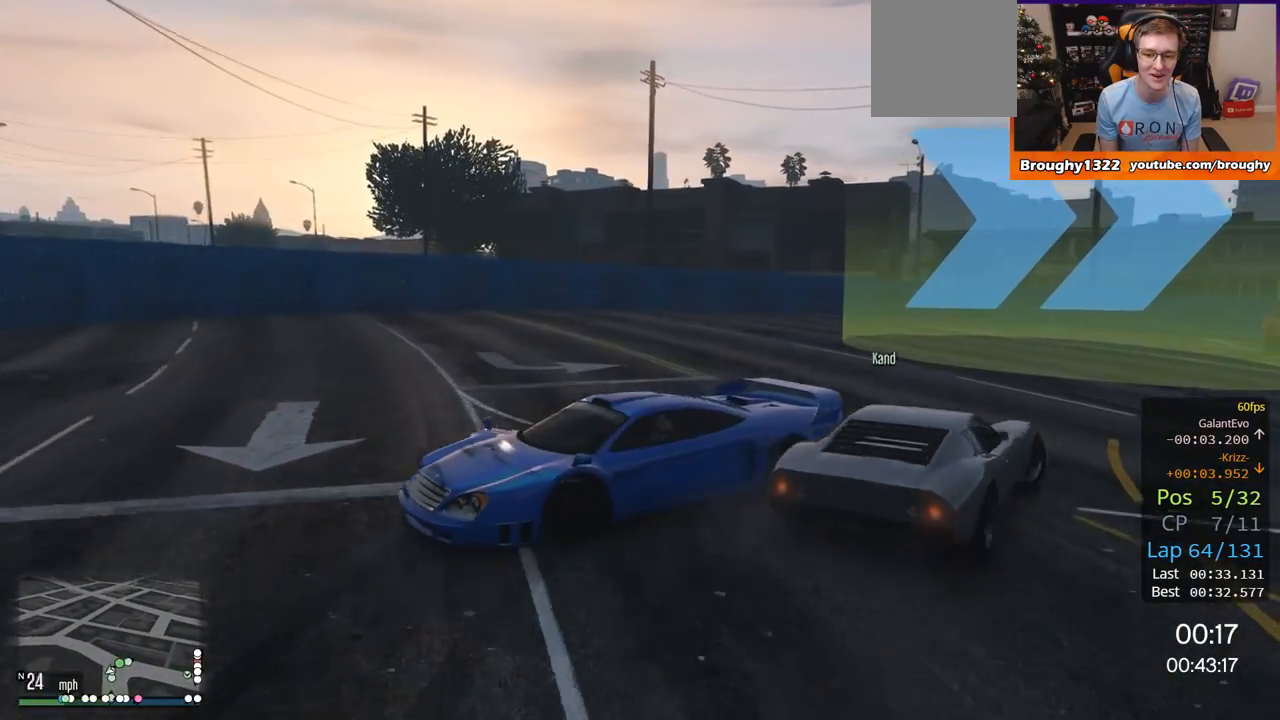
{"buttons": ["R2"], "left_stick": "right", "right_stick": "left", "events": [[34, "L2", "down"], [301, "L2", "up"], [367, "R2", "down"]]}
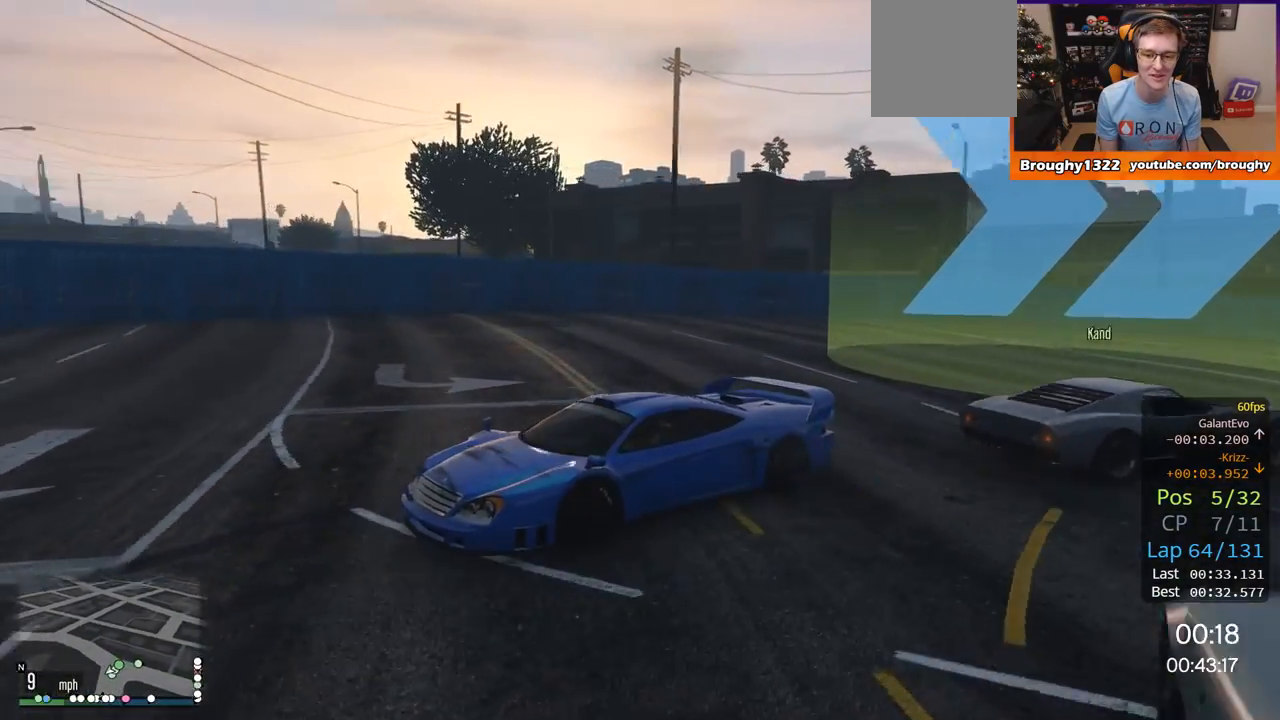
{"buttons": ["L2"], "left_stick": "right", "right_stick": "left", "events": [[167, "L2", "down"], [167, "R2", "up"]]}
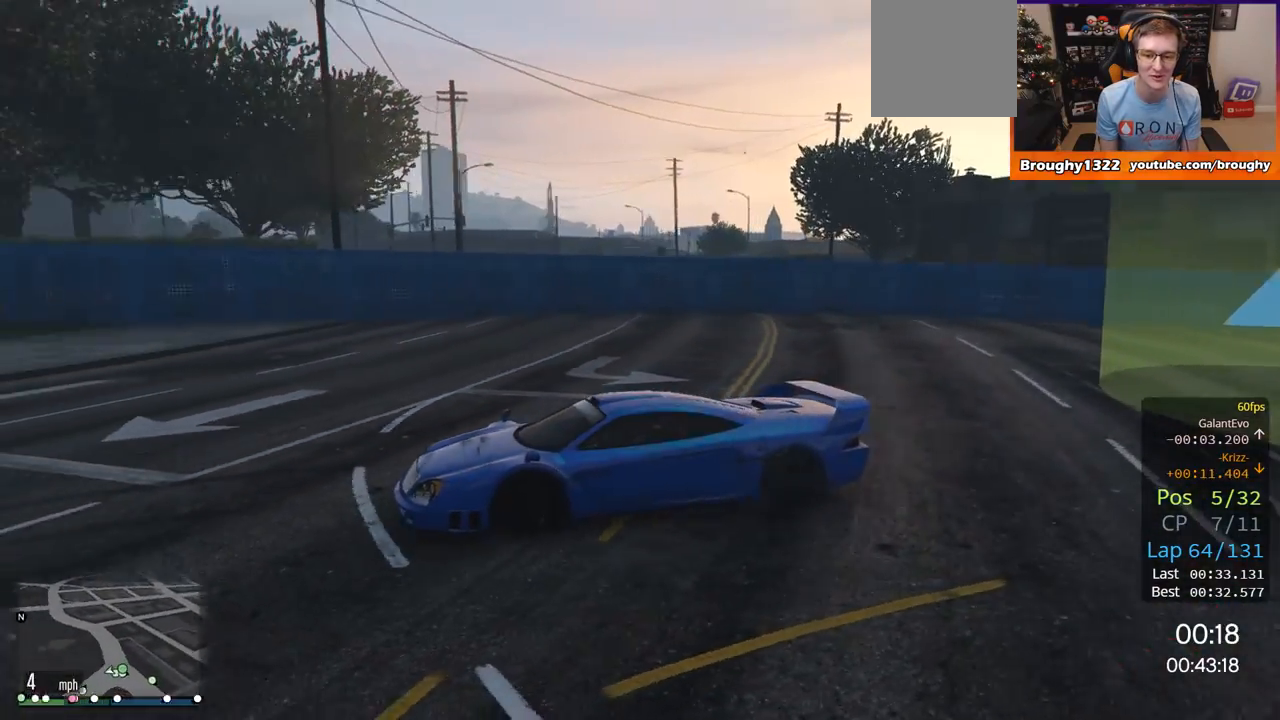
{"buttons": ["L2"], "left_stick": "right", "right_stick": "down-left", "events": [[234, "right_stick", "down-left"]]}
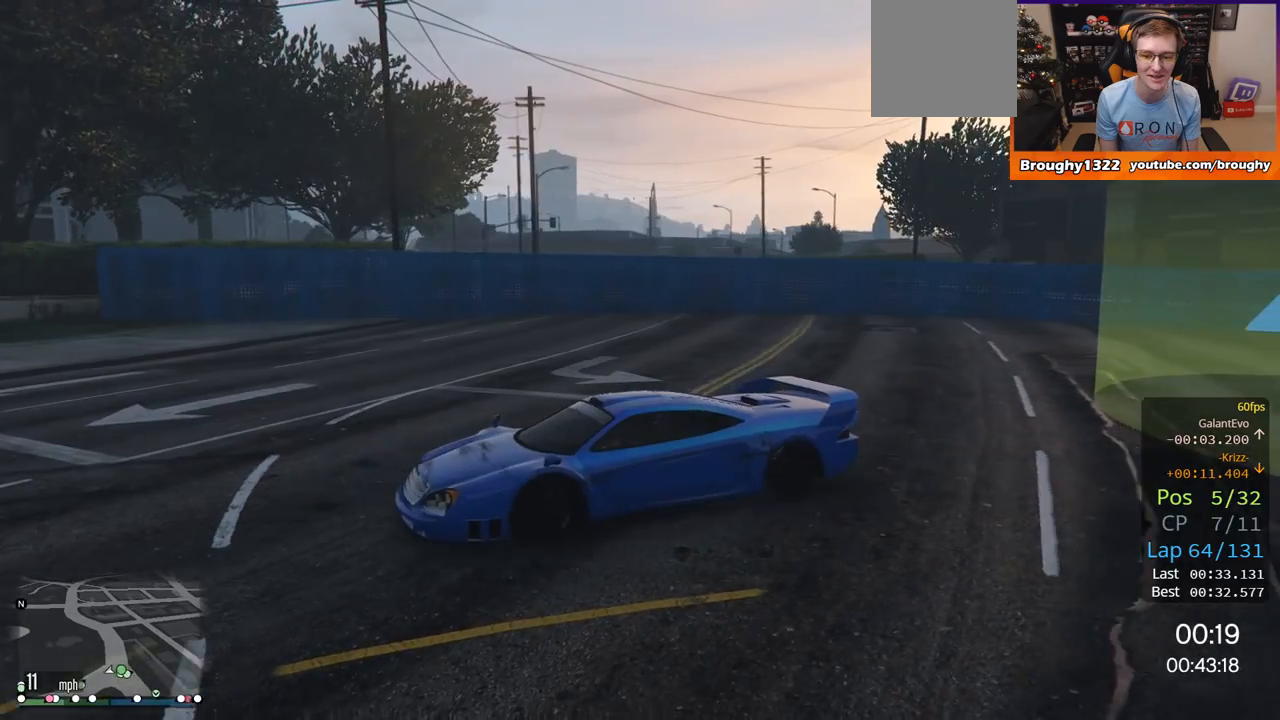
{"buttons": ["L2"], "left_stick": "right", "right_stick": "down-left", "events": []}
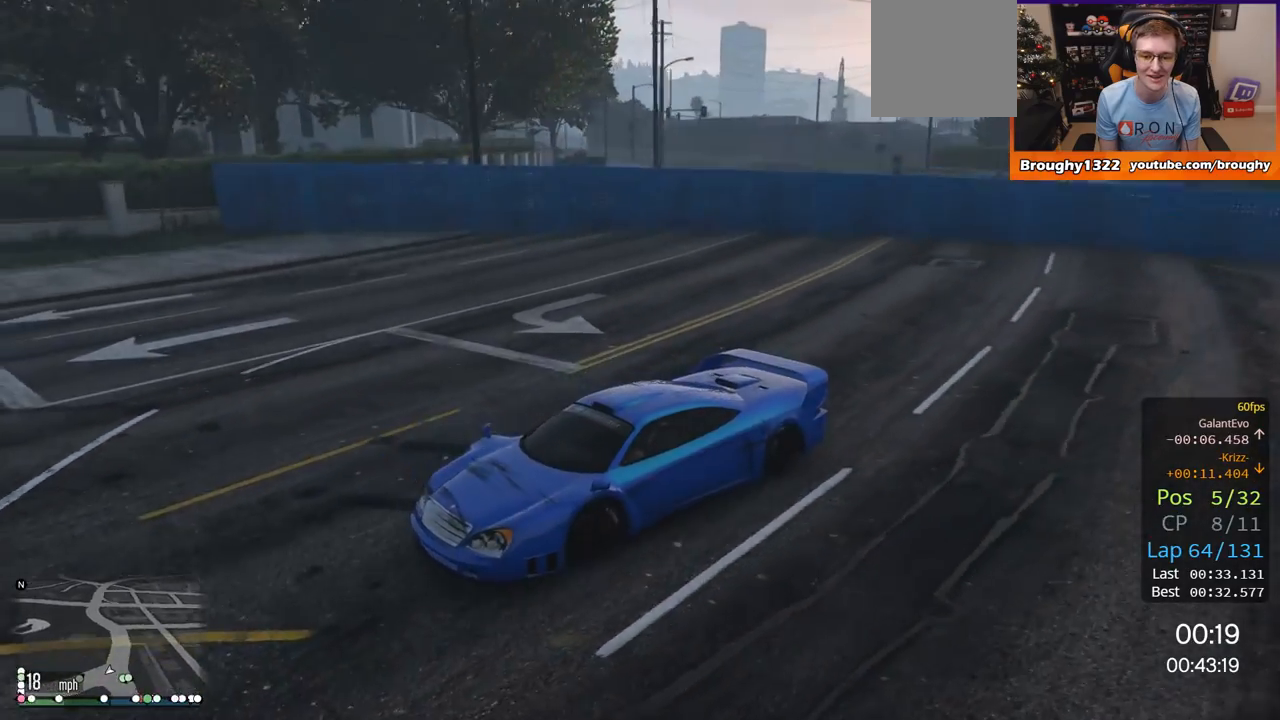
{"buttons": ["L2"], "left_stick": "up-right", "right_stick": "left", "events": [[84, "right_stick", "left"], [501, "left_stick", "up-right"]]}
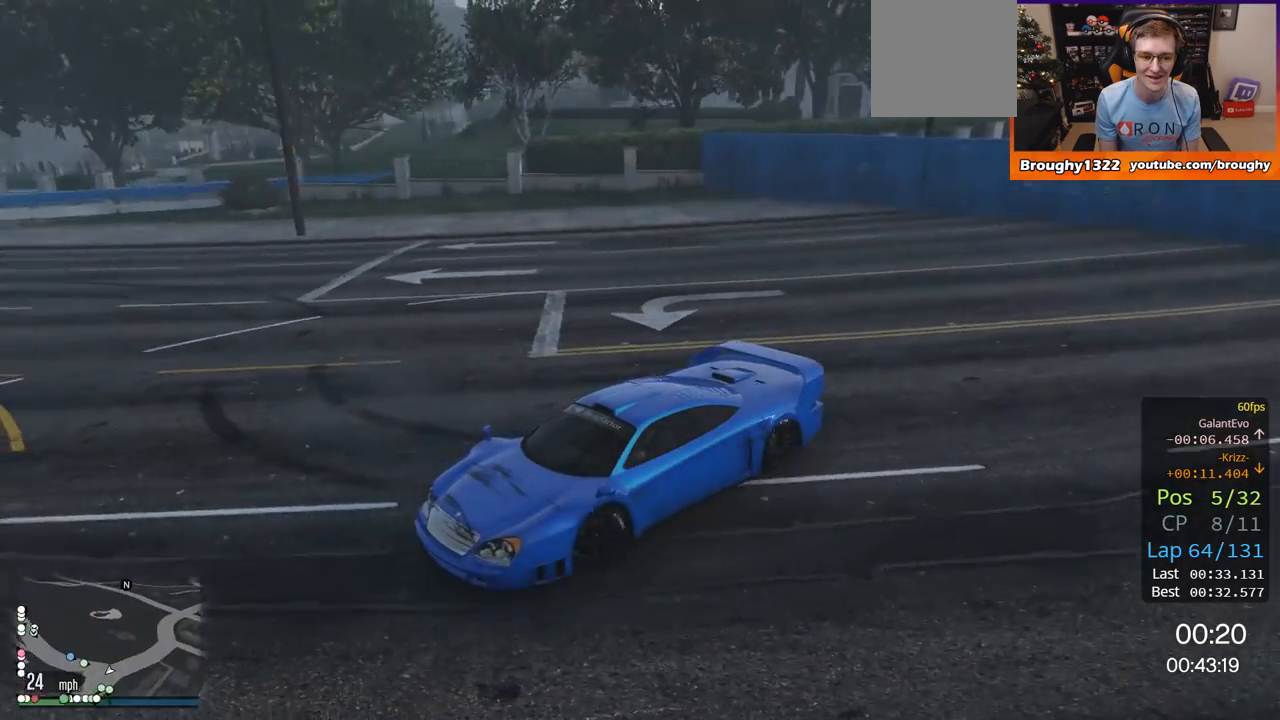
{"buttons": ["R2"], "left_stick": "center", "right_stick": "left", "events": [[33, "L2", "up"], [117, "left_stick", "center"], [334, "R2", "down"]]}
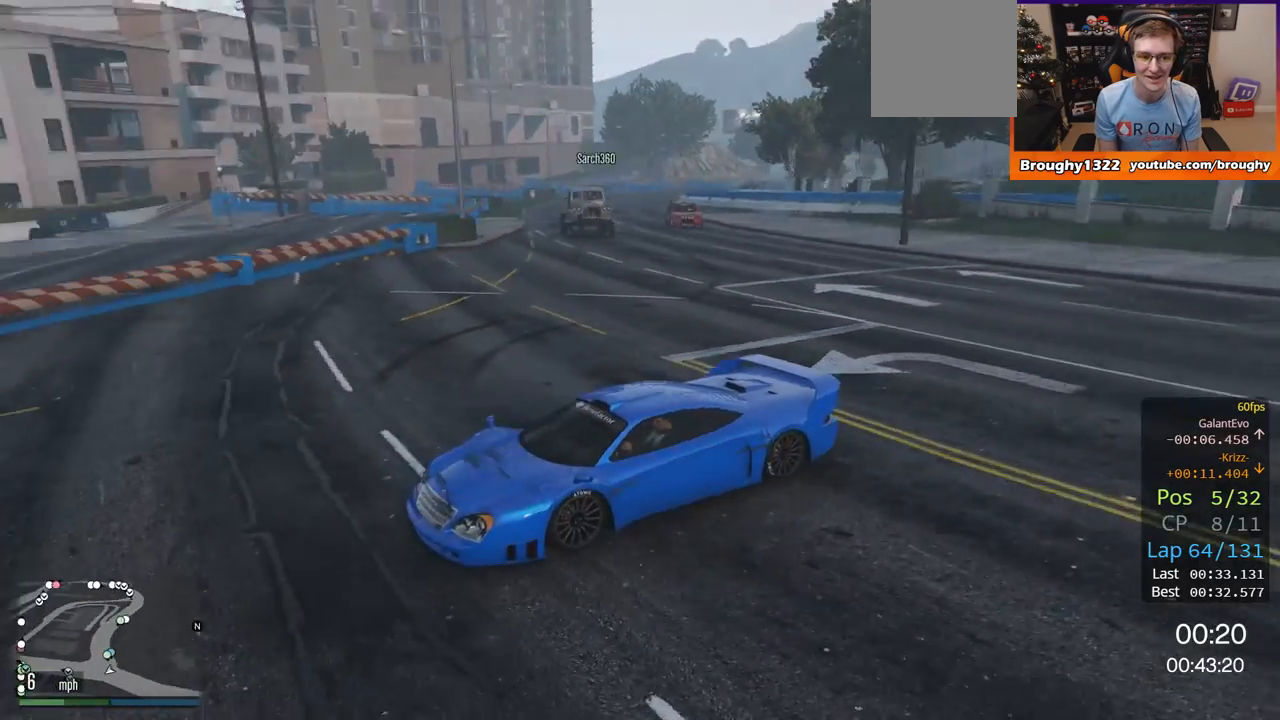
{"buttons": ["R2"], "left_stick": "left", "right_stick": "center", "events": [[301, "right_stick", "center"], [317, "left_stick", "left"], [401, "R2", "up"], [501, "R2", "down"]]}
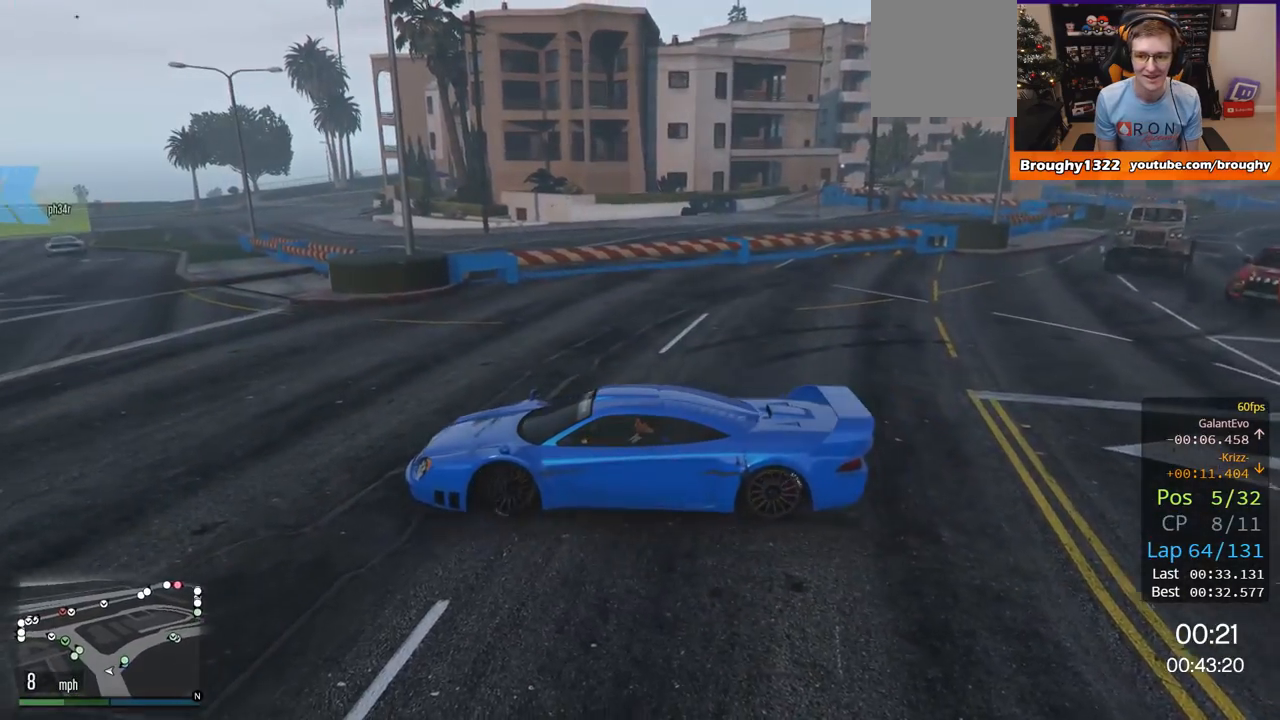
{"buttons": ["R2"], "left_stick": "center", "right_stick": "right", "events": [[334, "left_stick", "center"], [467, "right_stick", "right"]]}
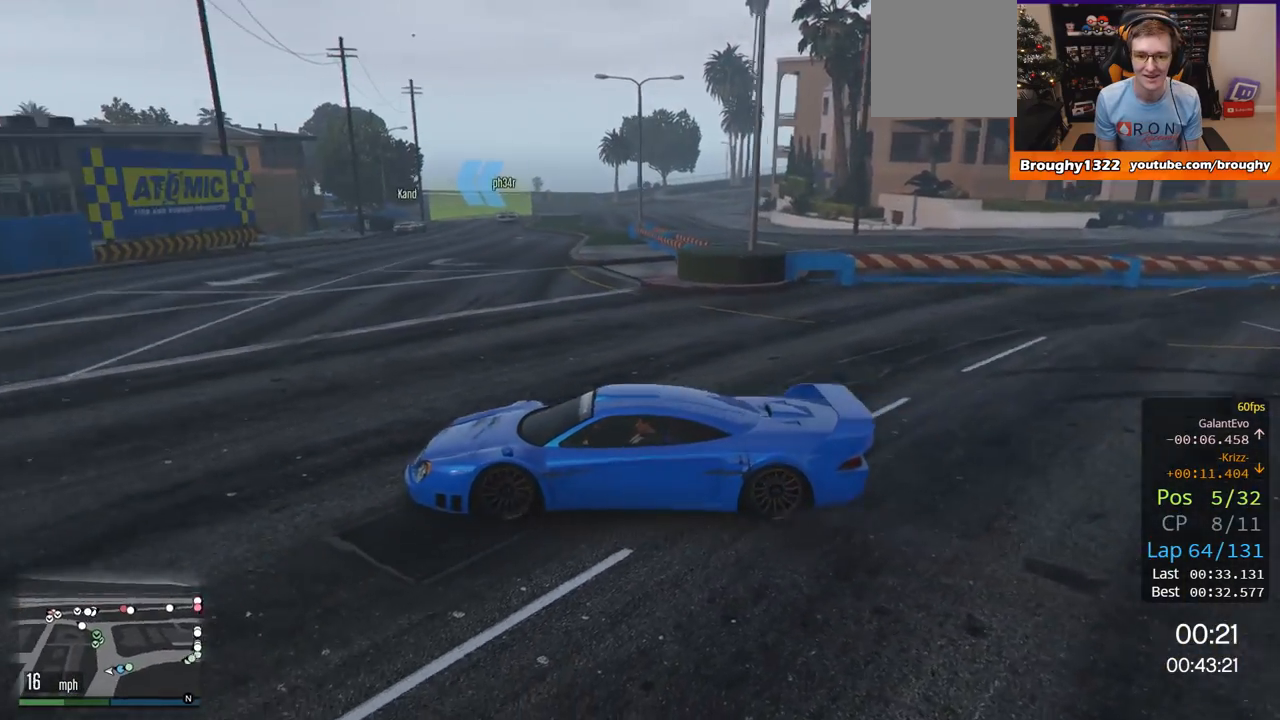
{"buttons": ["R2"], "left_stick": "right", "right_stick": "right", "events": [[100, "left_stick", "right"]]}
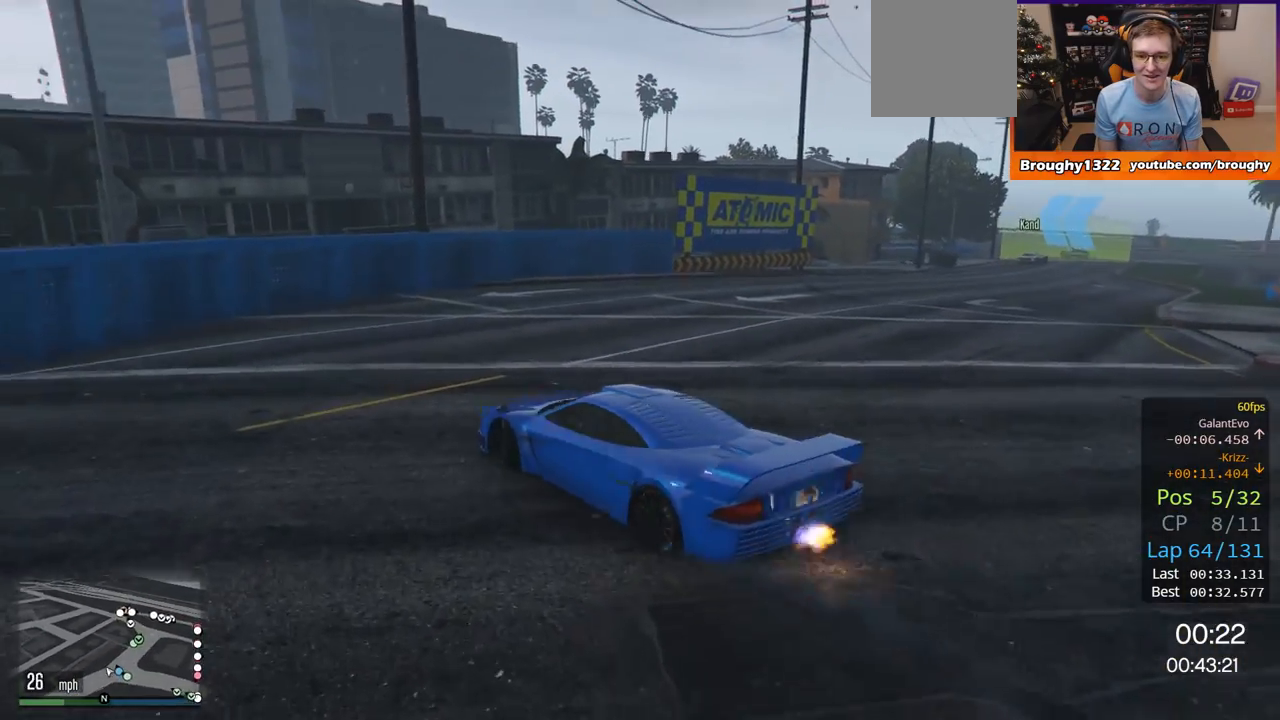
{"buttons": ["R2", "R3"], "left_stick": "right", "right_stick": "up-left", "events": [[233, "left_stick", "center"], [233, "right_stick", "center"], [284, "R3", "down"], [317, "right_stick", "up-left"], [450, "left_stick", "right"]]}
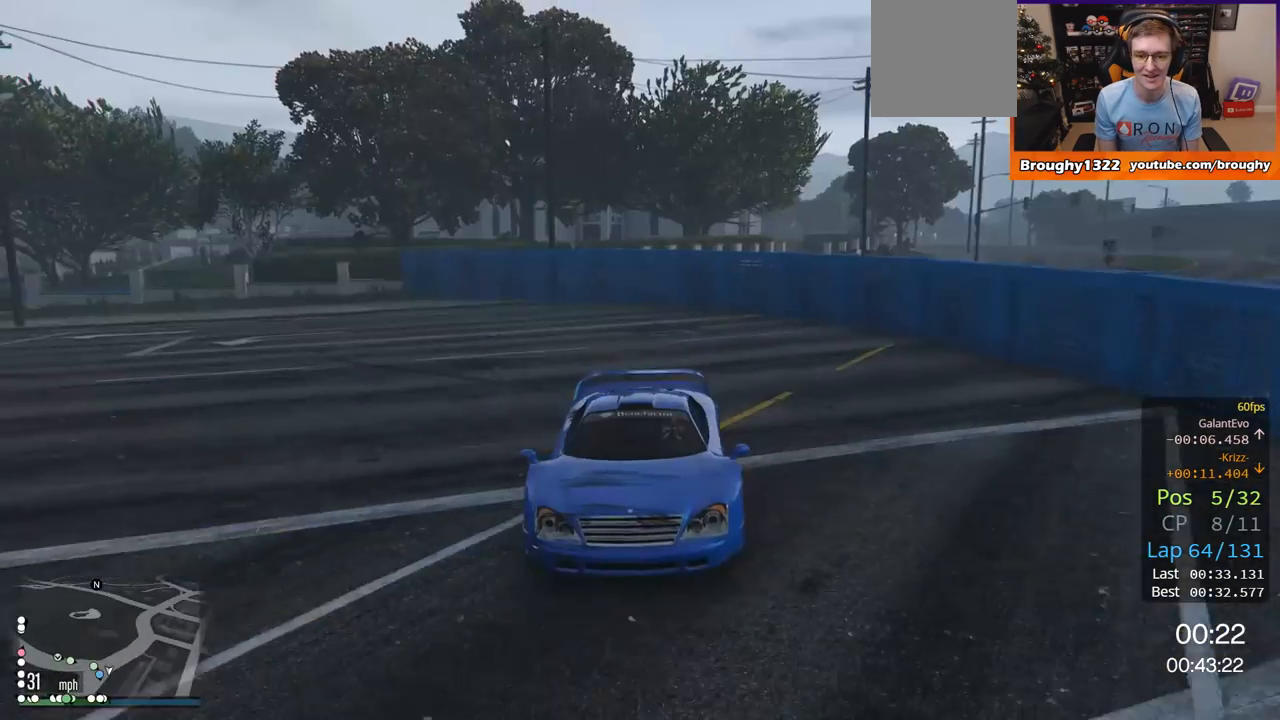
{"buttons": ["R2"], "left_stick": "right", "right_stick": "center", "events": [[117, "right_stick", "left"], [234, "left_stick", "up-right"], [301, "R3", "up"], [351, "left_stick", "right"], [351, "right_stick", "center"]]}
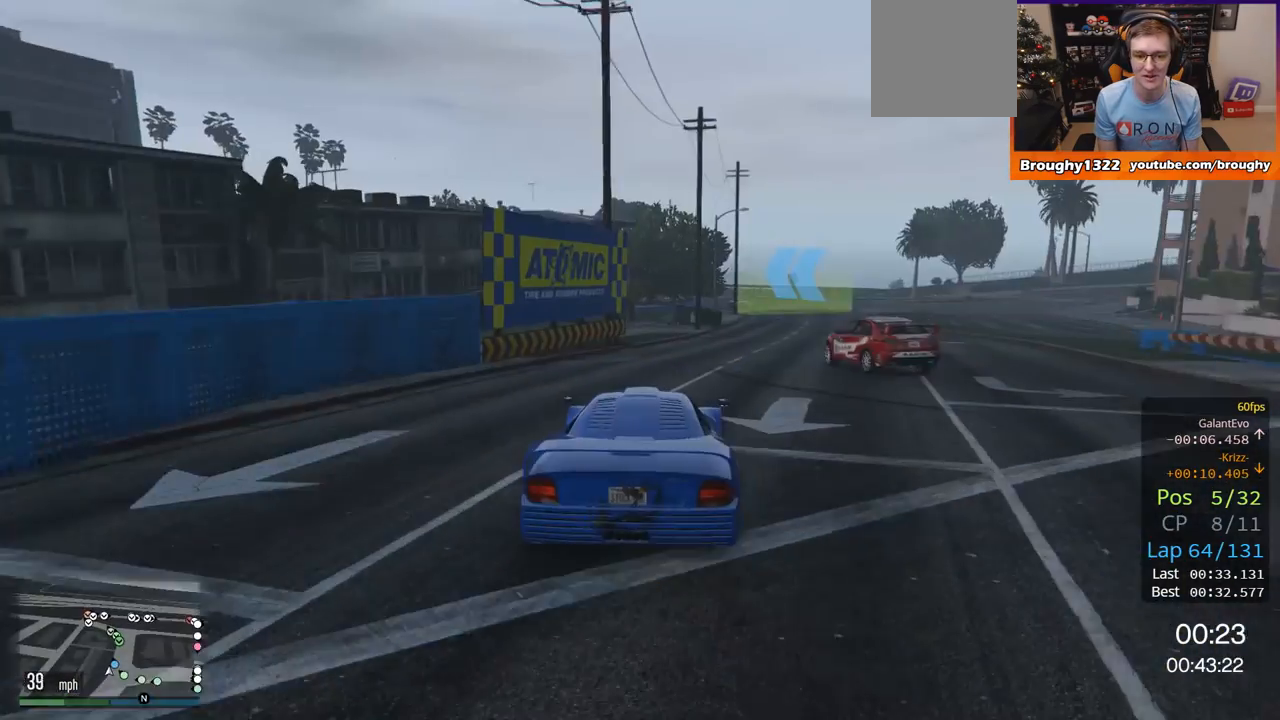
{"buttons": ["R2", "R3"], "left_stick": "center", "right_stick": "center", "events": [[50, "left_stick", "center"], [183, "left_stick", "right"], [284, "left_stick", "center"], [350, "left_stick", "left"], [384, "R3", "down"], [450, "left_stick", "center"]]}
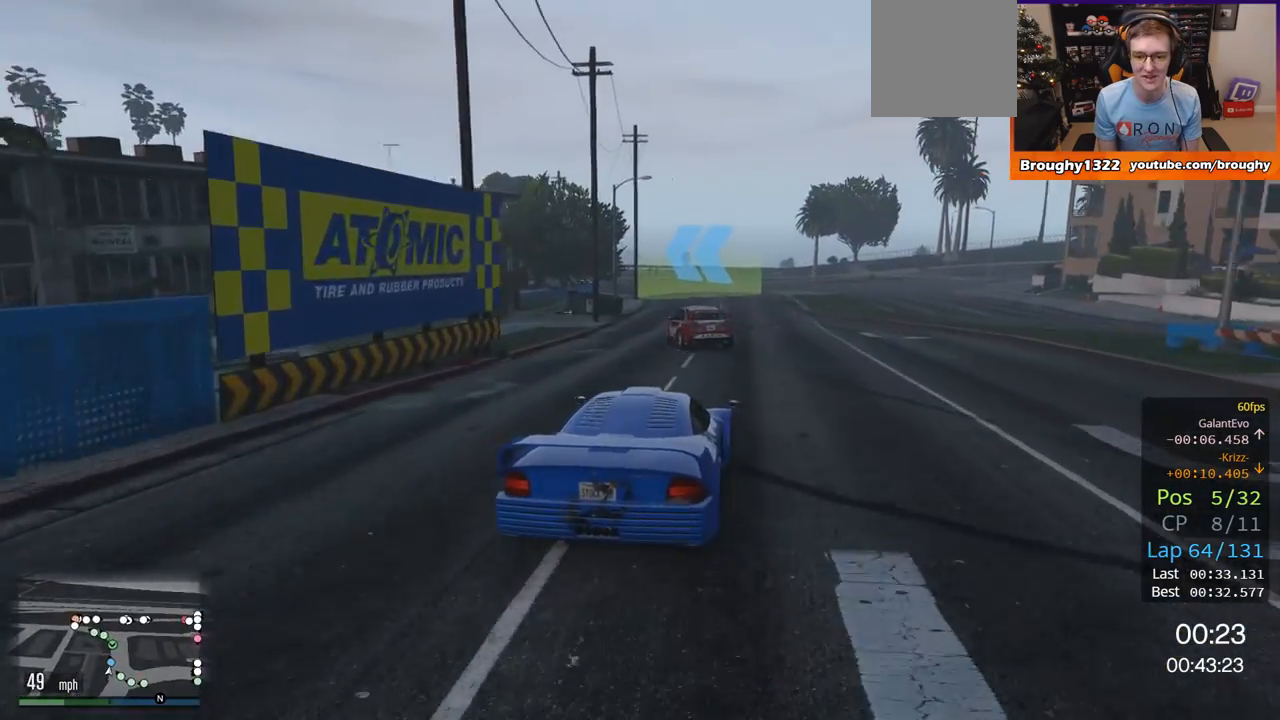
{"buttons": ["R2", "R3"], "left_stick": "center", "right_stick": "left", "events": [[117, "left_stick", "left"], [201, "right_stick", "up-left"], [251, "left_stick", "center"], [401, "right_stick", "left"]]}
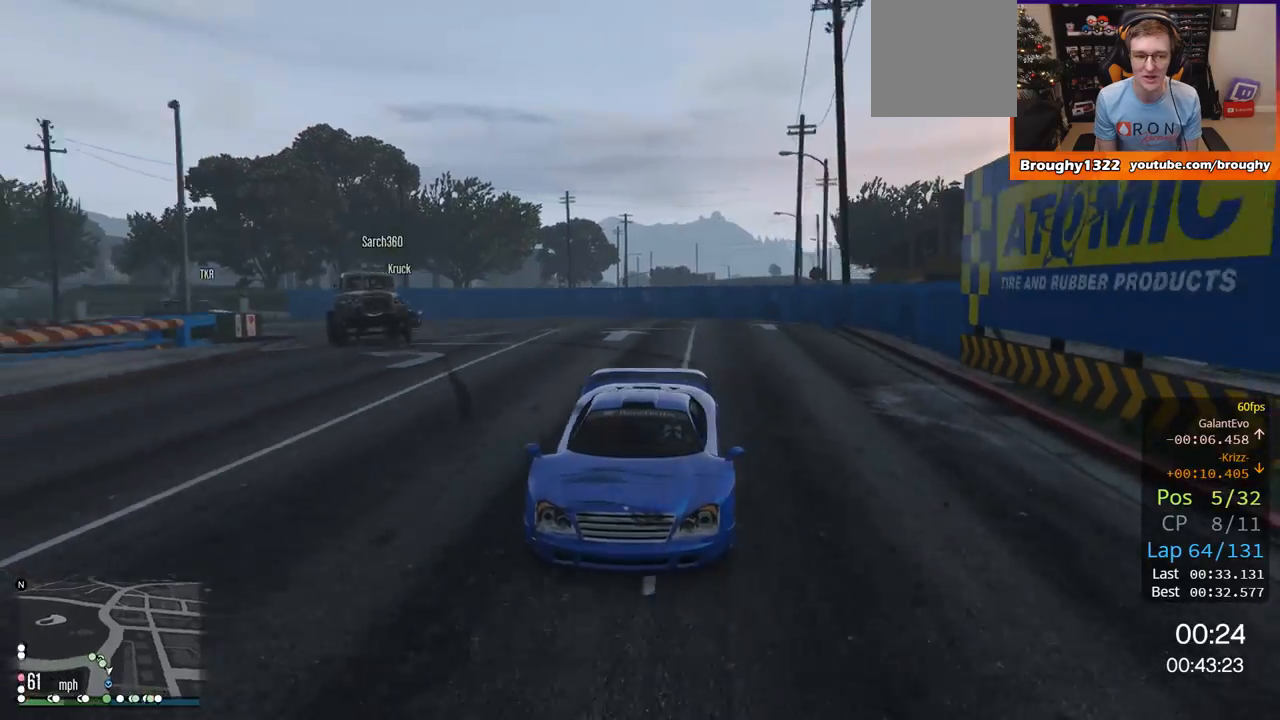
{"buttons": ["R2"], "left_stick": "center", "right_stick": "center", "events": [[83, "R3", "up"], [300, "right_stick", "center"]]}
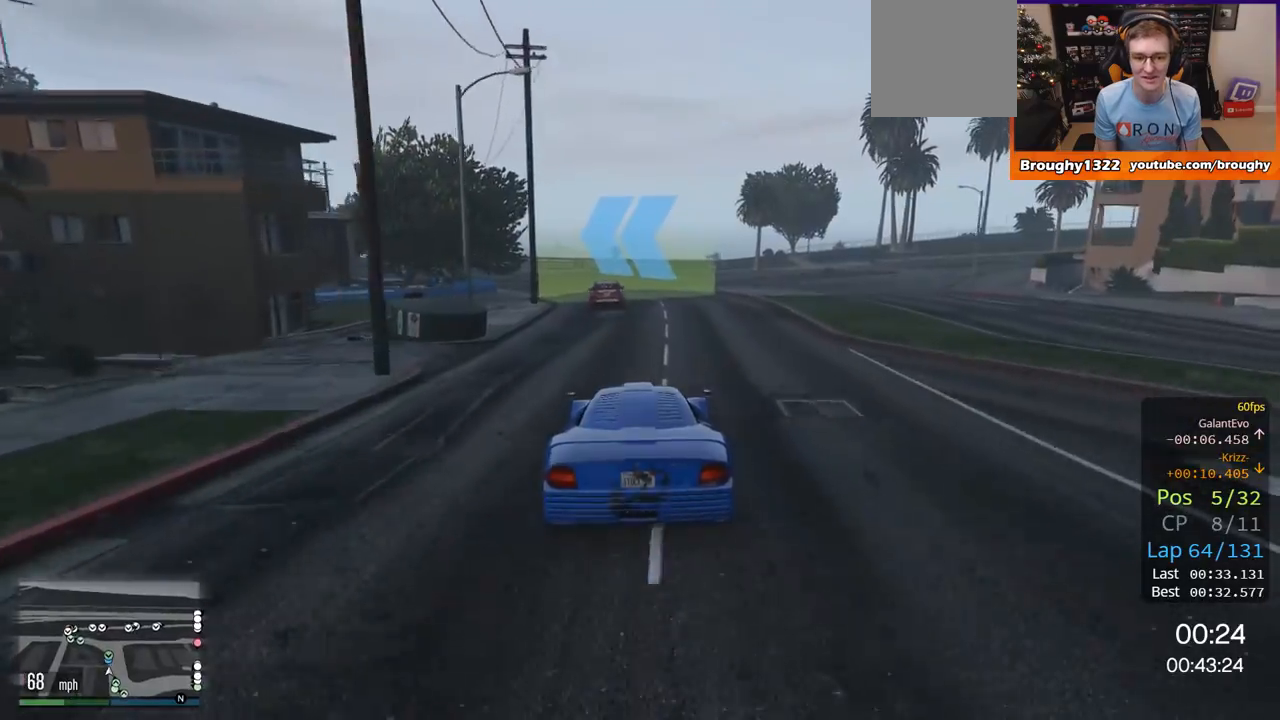
{"buttons": ["R2"], "left_stick": "up-left", "right_stick": "center", "events": [[317, "left_stick", "up-left"]]}
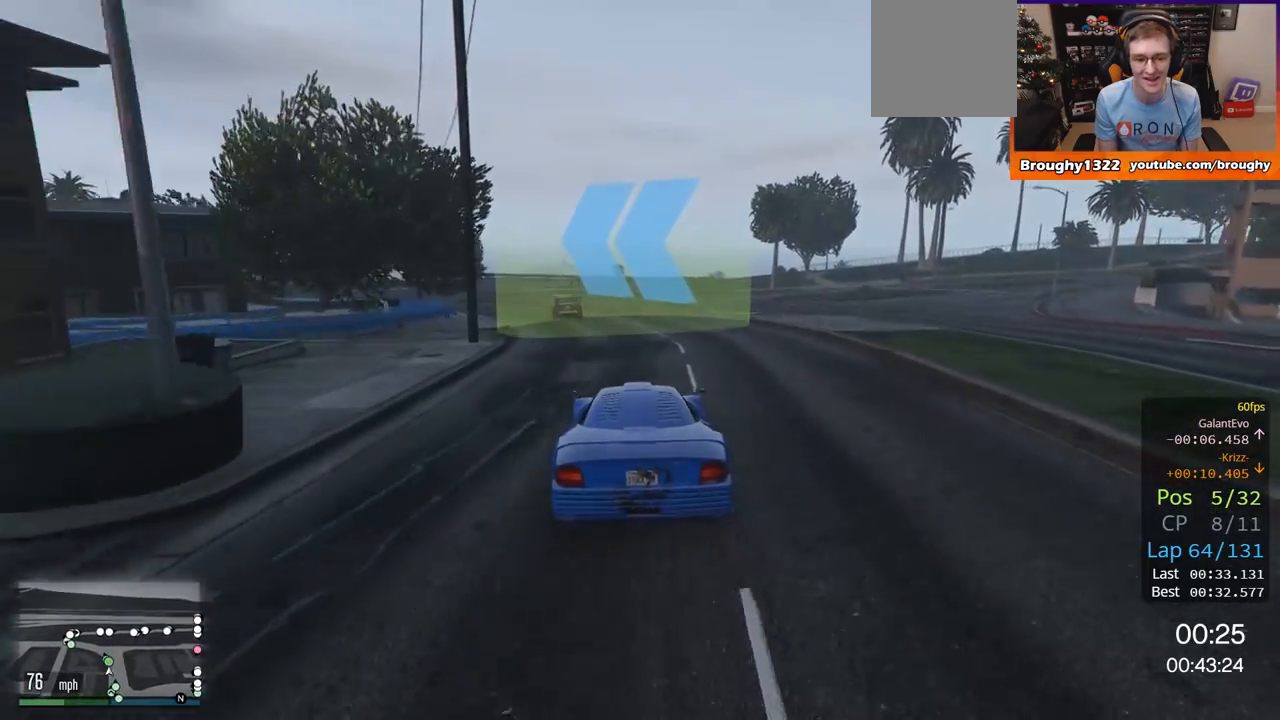
{"buttons": ["R2"], "left_stick": "up-left", "right_stick": "center", "events": [[50, "left_stick", "center"], [117, "left_stick", "up-left"], [317, "left_stick", "center"], [484, "left_stick", "up-left"]]}
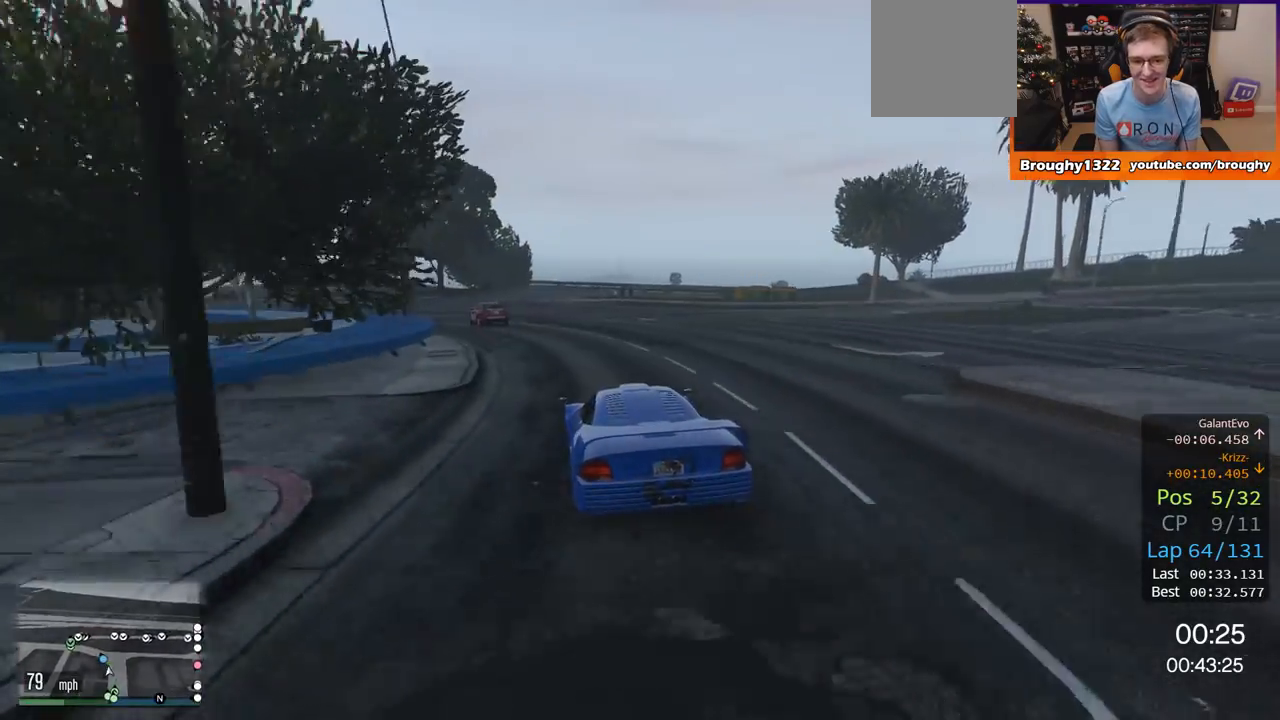
{"buttons": ["R2"], "left_stick": "center", "right_stick": "center", "events": [[351, "left_stick", "center"]]}
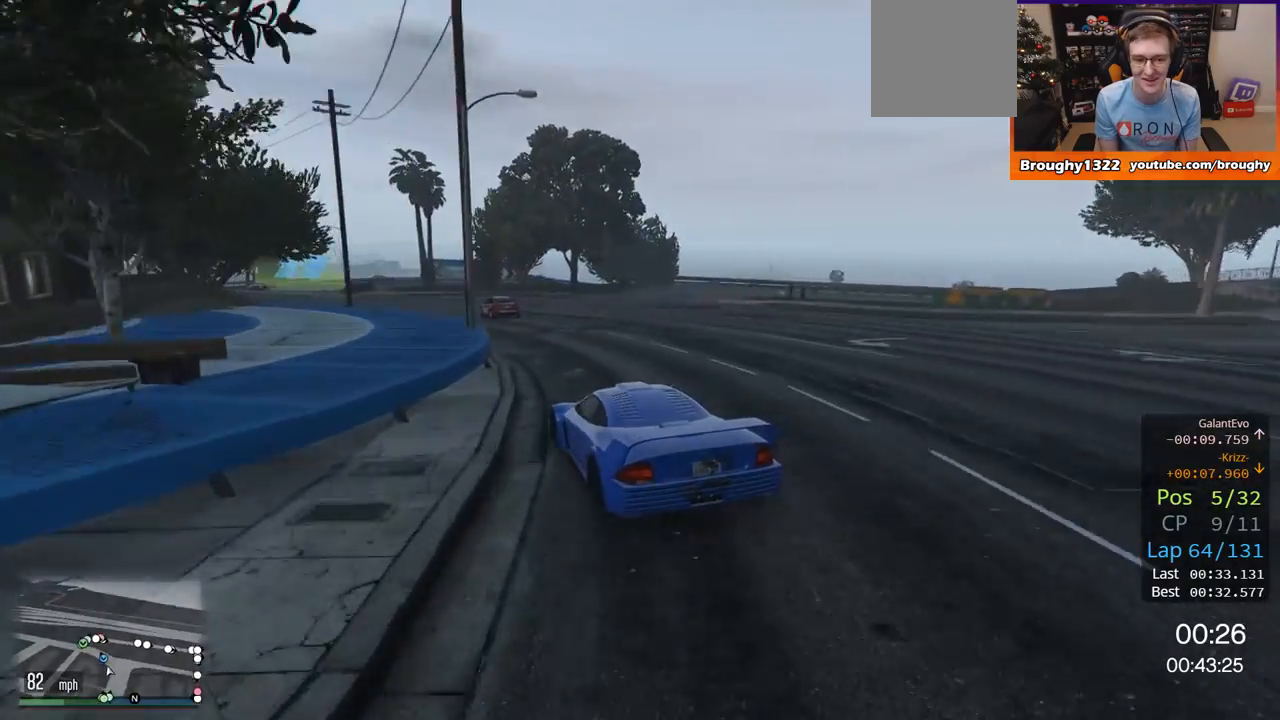
{"buttons": ["R2"], "left_stick": "left", "right_stick": "center", "events": [[100, "left_stick", "right"], [301, "left_stick", "left"]]}
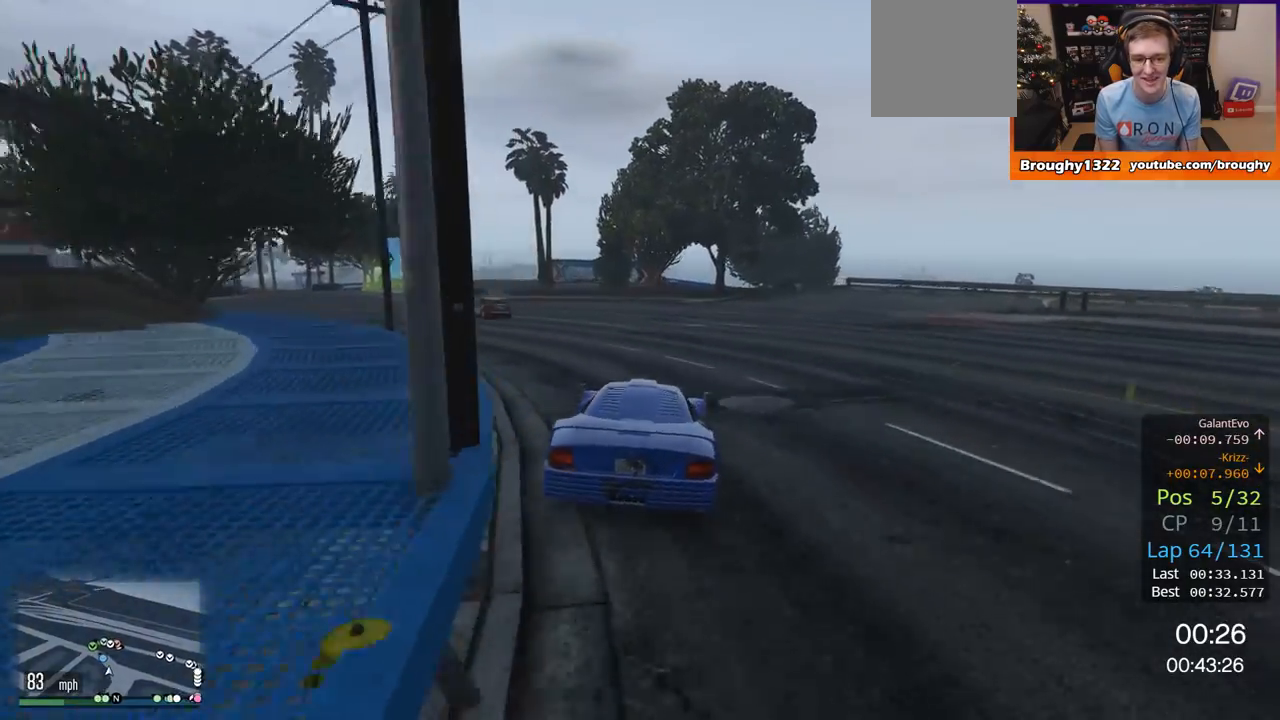
{"buttons": ["R2"], "left_stick": "left", "right_stick": "center", "events": [[167, "left_stick", "center"], [233, "left_stick", "left"]]}
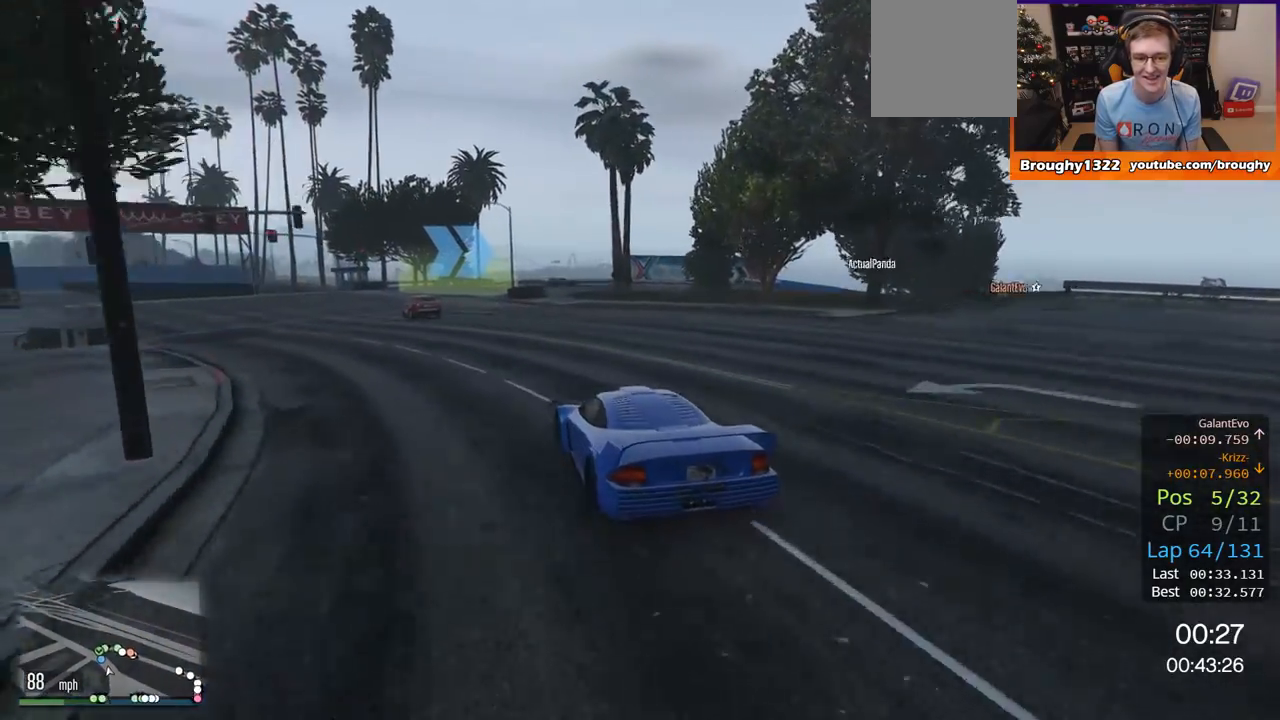
{"buttons": ["R2"], "left_stick": "right", "right_stick": "center", "events": [[84, "left_stick", "center"], [434, "left_stick", "right"]]}
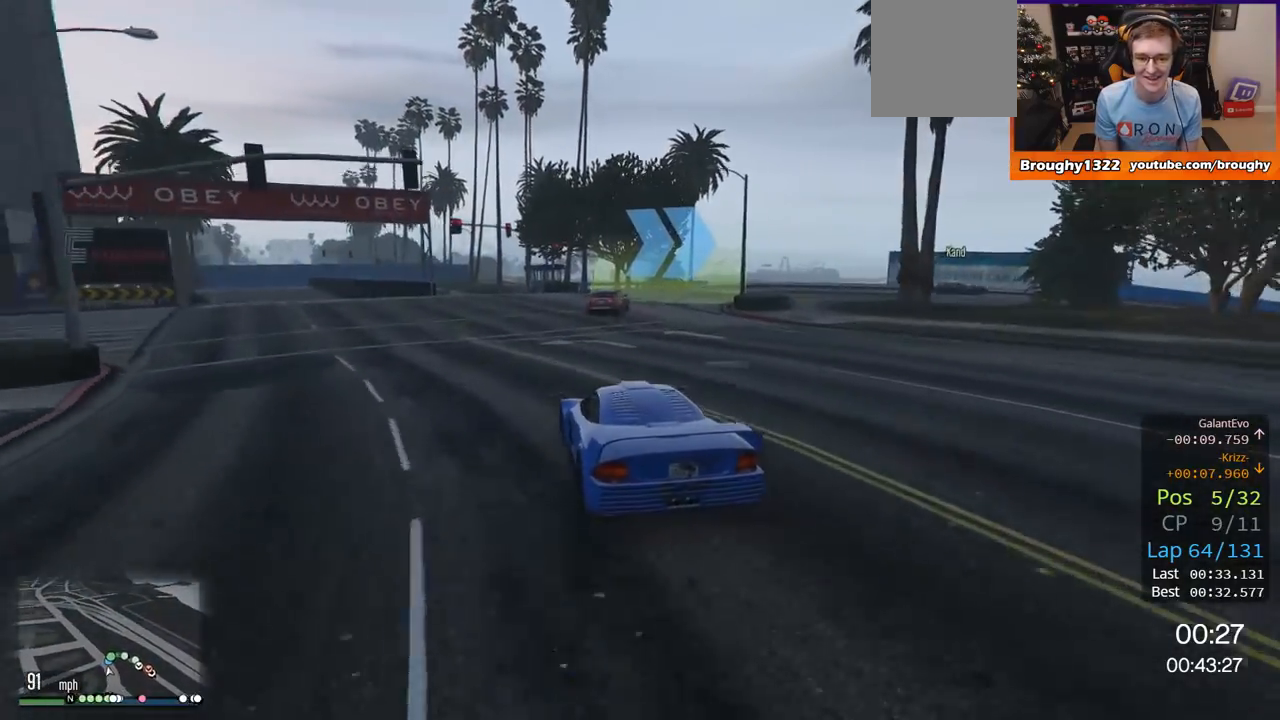
{"buttons": ["L2"], "left_stick": "up-right", "right_stick": "center", "events": [[100, "L2", "down"], [150, "R2", "up"], [200, "left_stick", "up-right"]]}
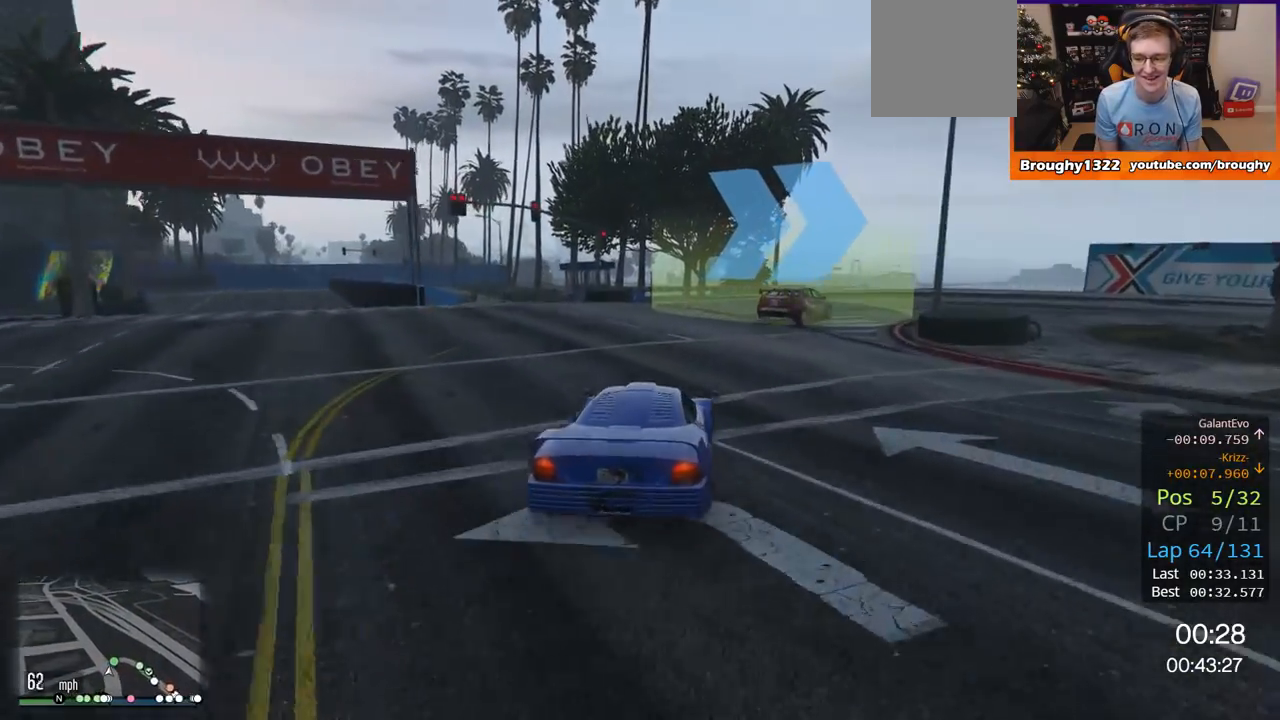
{"buttons": ["R2"], "left_stick": "right", "right_stick": "center", "events": [[34, "left_stick", "right"], [267, "L2", "up"], [401, "R2", "down"]]}
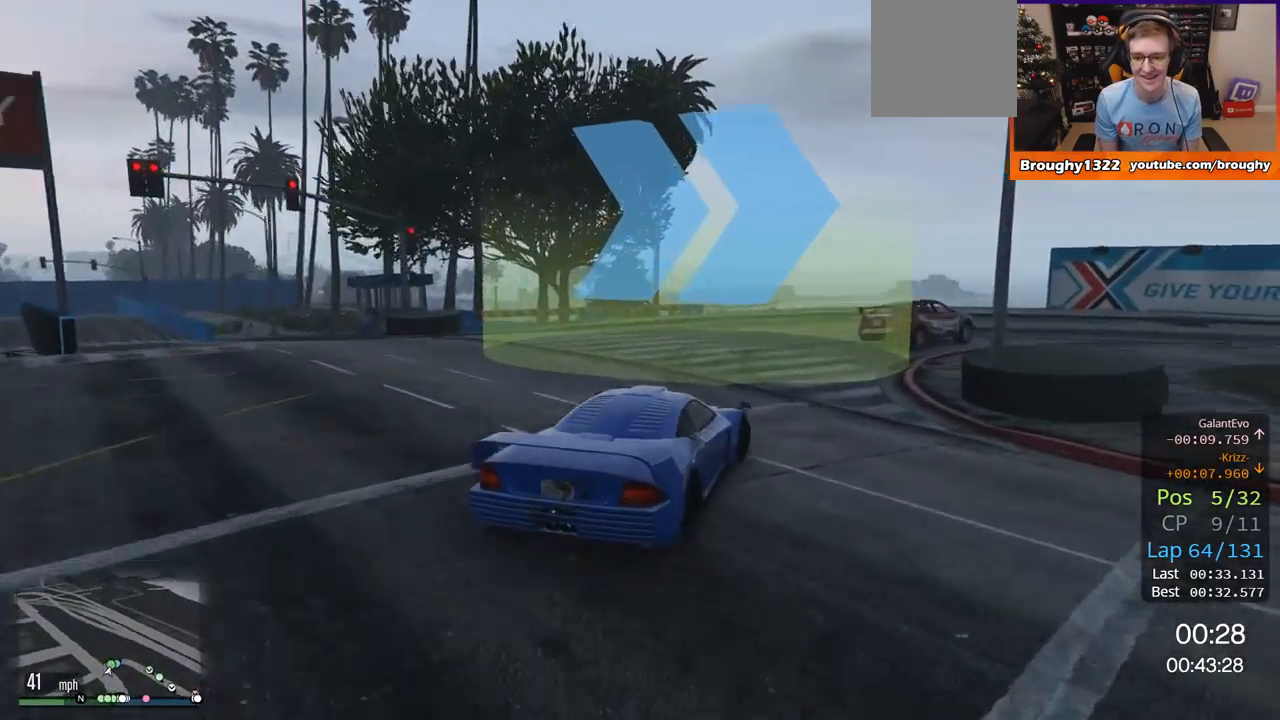
{"buttons": [], "left_stick": "right", "right_stick": "center", "events": [[367, "R2", "up"]]}
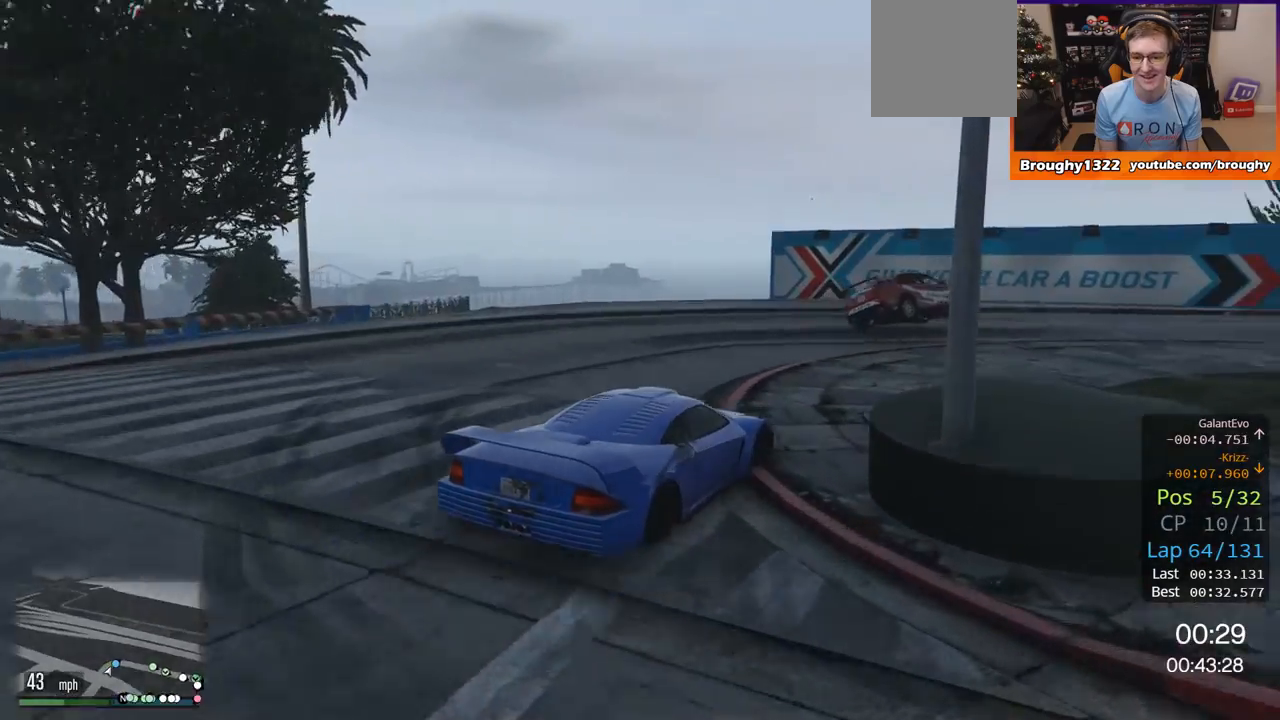
{"buttons": [], "left_stick": "right", "right_stick": "center", "events": [[100, "R2", "down"], [234, "left_stick", "up-right"], [367, "left_stick", "right"], [467, "R2", "up"]]}
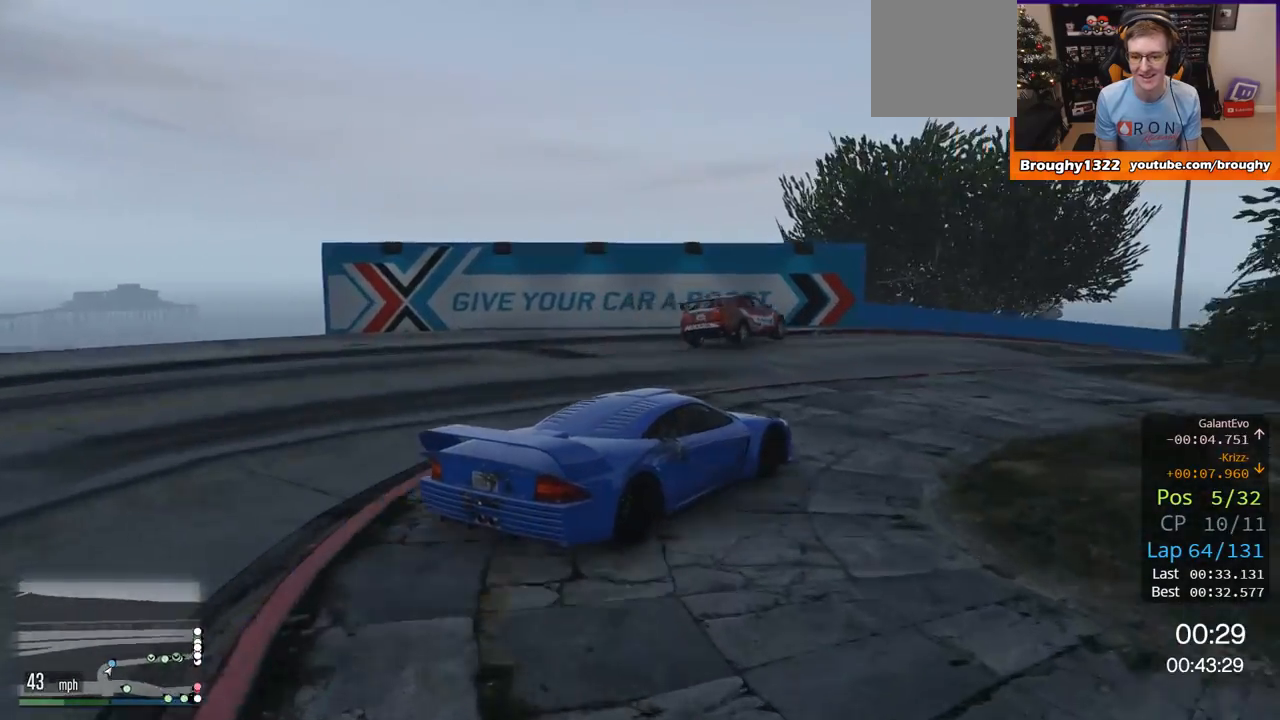
{"buttons": ["R2"], "left_stick": "center", "right_stick": "center", "events": [[100, "R2", "down"], [233, "left_stick", "center"]]}
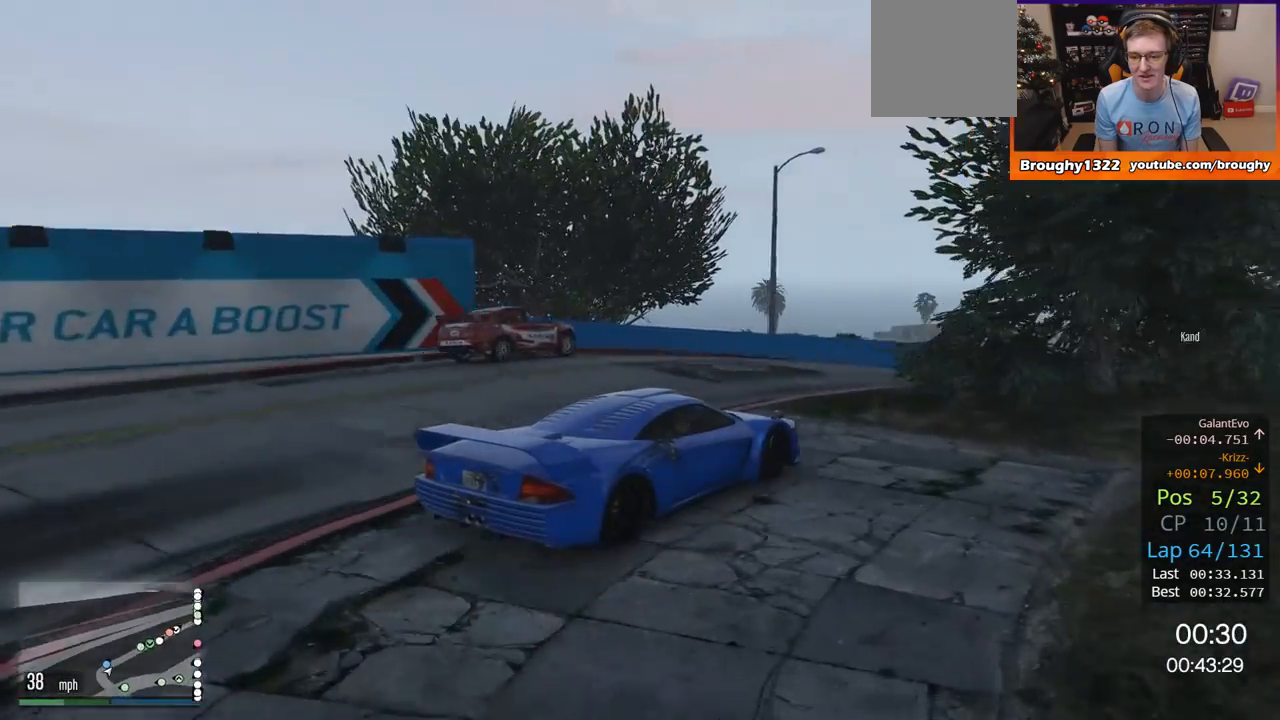
{"buttons": ["R2"], "left_stick": "center", "right_stick": "center", "events": [[200, "left_stick", "right"], [334, "left_stick", "center"]]}
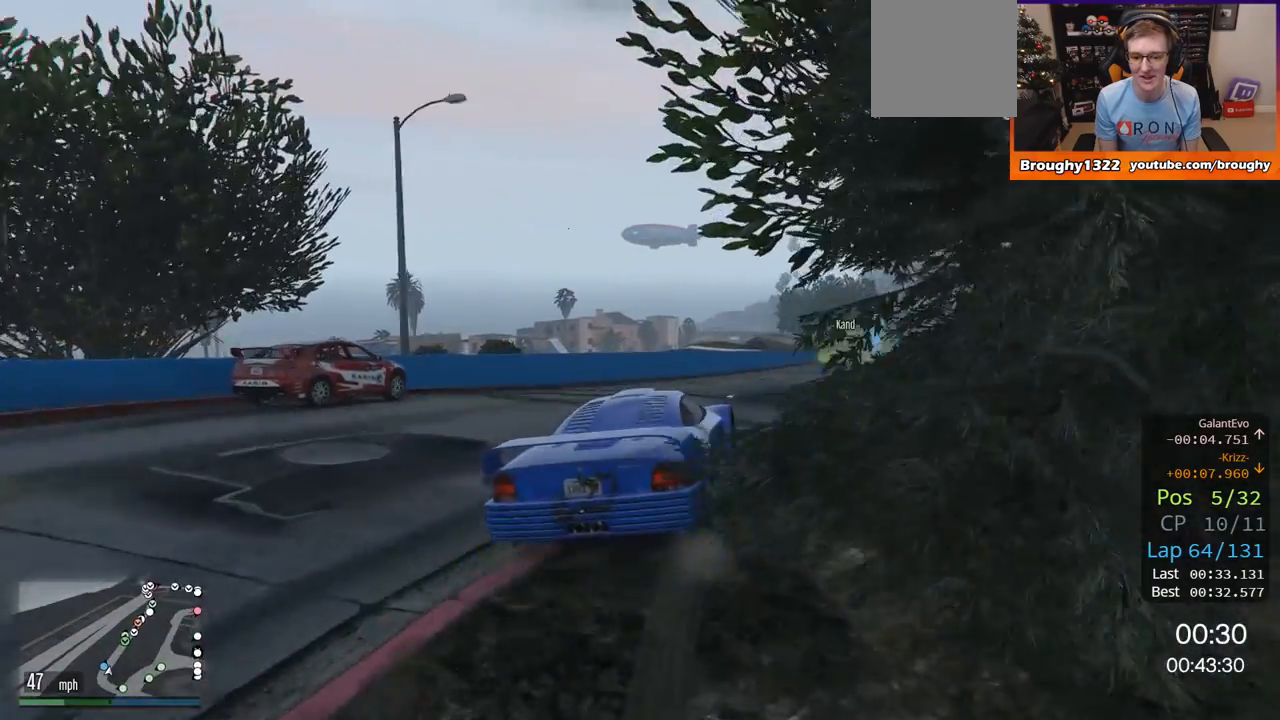
{"buttons": ["R2"], "left_stick": "center", "right_stick": "center", "events": [[333, "left_stick", "right"], [467, "left_stick", "center"]]}
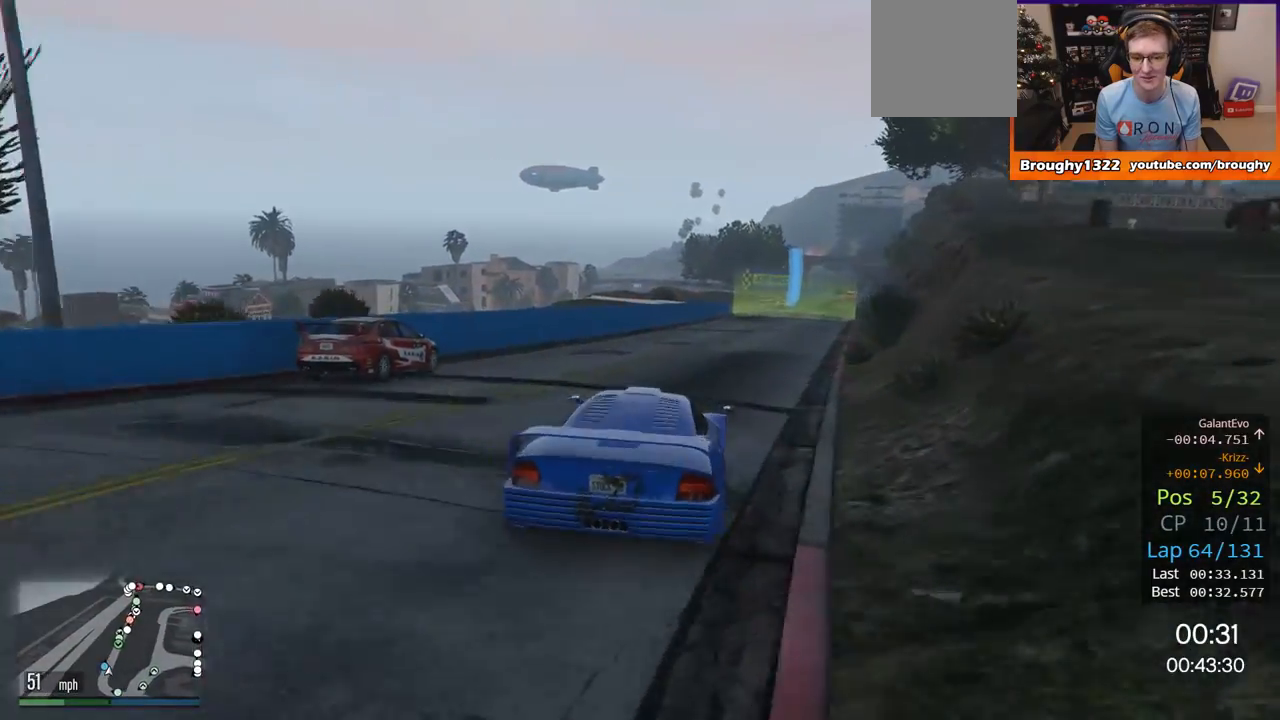
{"buttons": ["R2"], "left_stick": "center", "right_stick": "center", "events": [[134, "left_stick", "right"], [267, "left_stick", "center"]]}